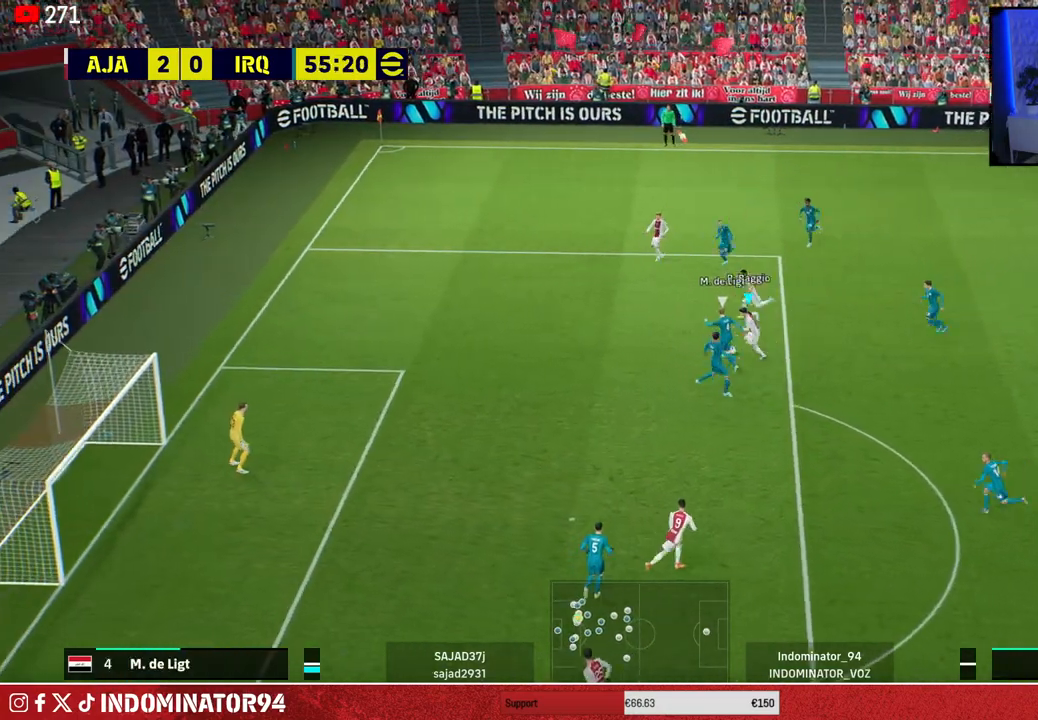
Gameplay with a controller (PlayStation layout); each line is a JSON object with the inputs held at the frame after it. "events" lists button and stick changes between this image and that frame as [ms after this image, input, new state], when the widget could be followed in between.
{"buttons": ["R1"], "left_stick": "down-left", "right_stick": "center", "events": [[350, "L1", "down"], [417, "left_stick", "down-left"], [450, "L1", "up"]]}
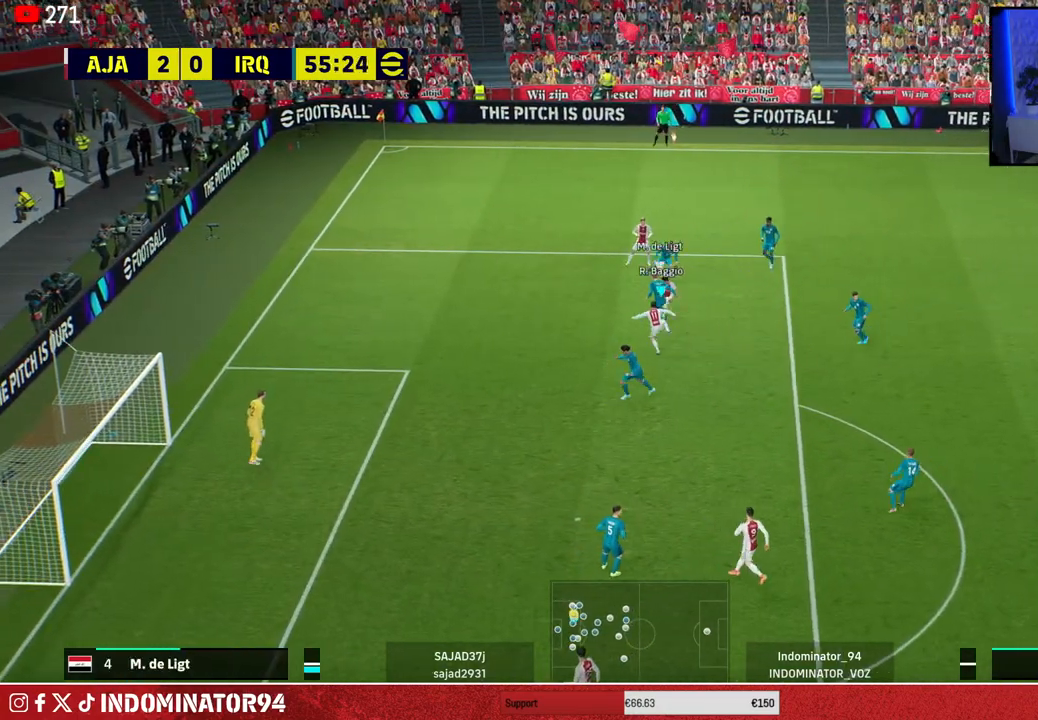
{"buttons": ["R1"], "left_stick": "down-left", "right_stick": "center", "events": []}
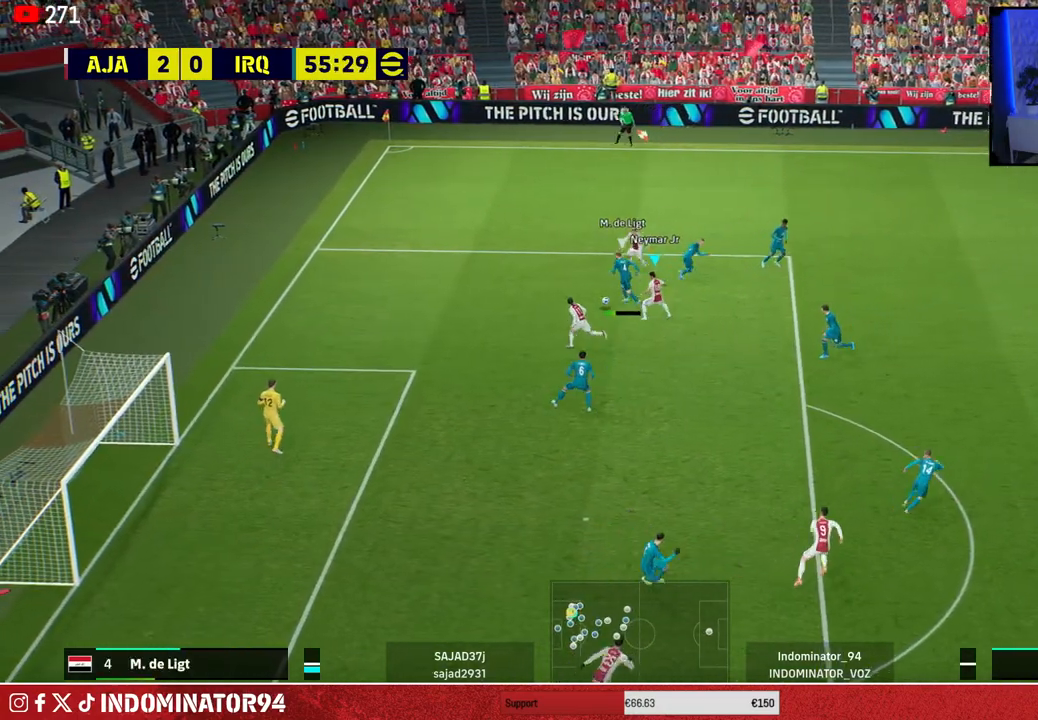
{"buttons": ["R1"], "left_stick": "down-right", "right_stick": "center", "events": [[183, "L1", "down"], [283, "L1", "up"], [350, "left_stick", "down-right"]]}
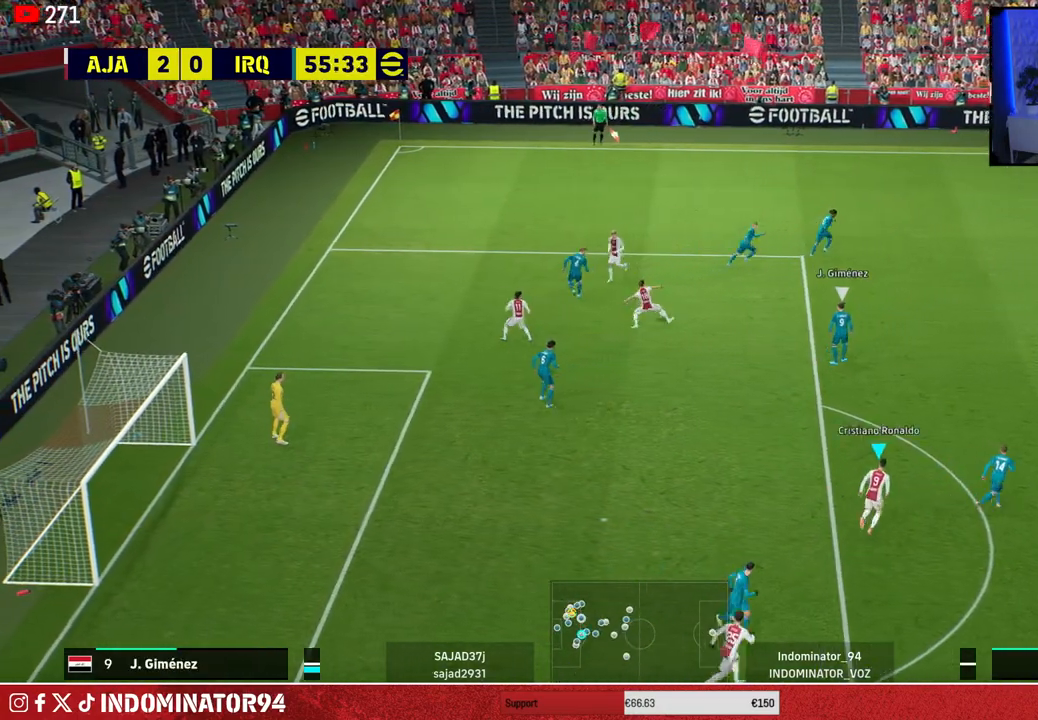
{"buttons": [], "left_stick": "down-right", "right_stick": "center", "events": [[100, "left_stick", "right"], [217, "left_stick", "up-right"], [333, "L1", "down"], [400, "R1", "up"], [417, "L1", "up"], [433, "left_stick", "down-right"]]}
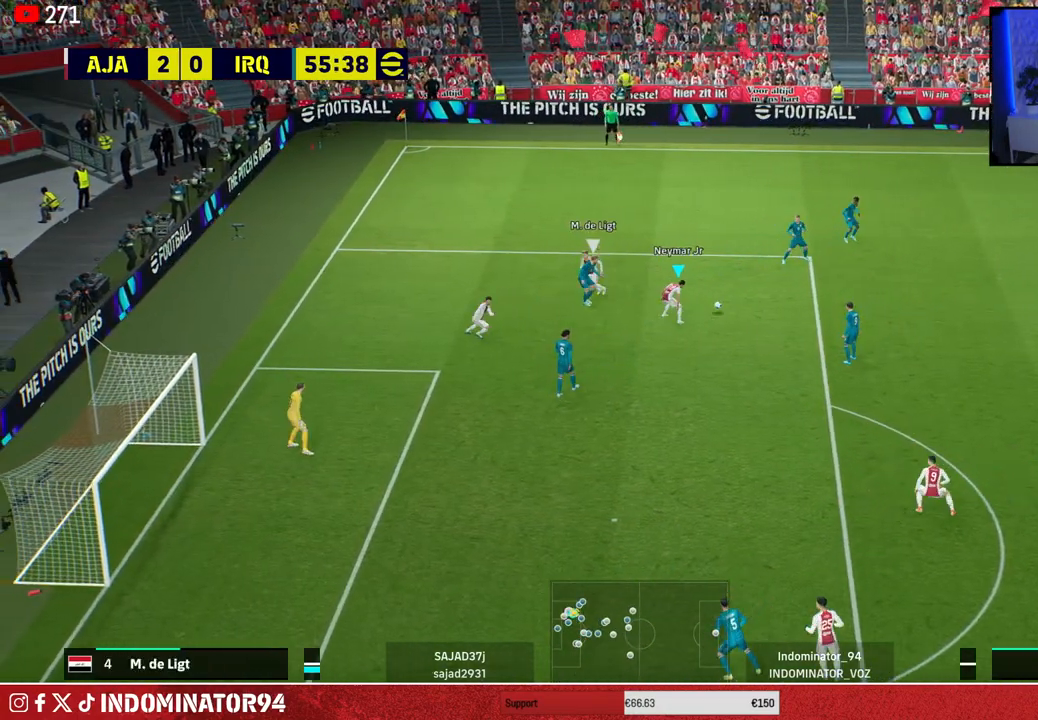
{"buttons": [], "left_stick": "down", "right_stick": "center", "events": [[350, "CROSS", "down"], [350, "left_stick", "down"], [483, "CROSS", "up"]]}
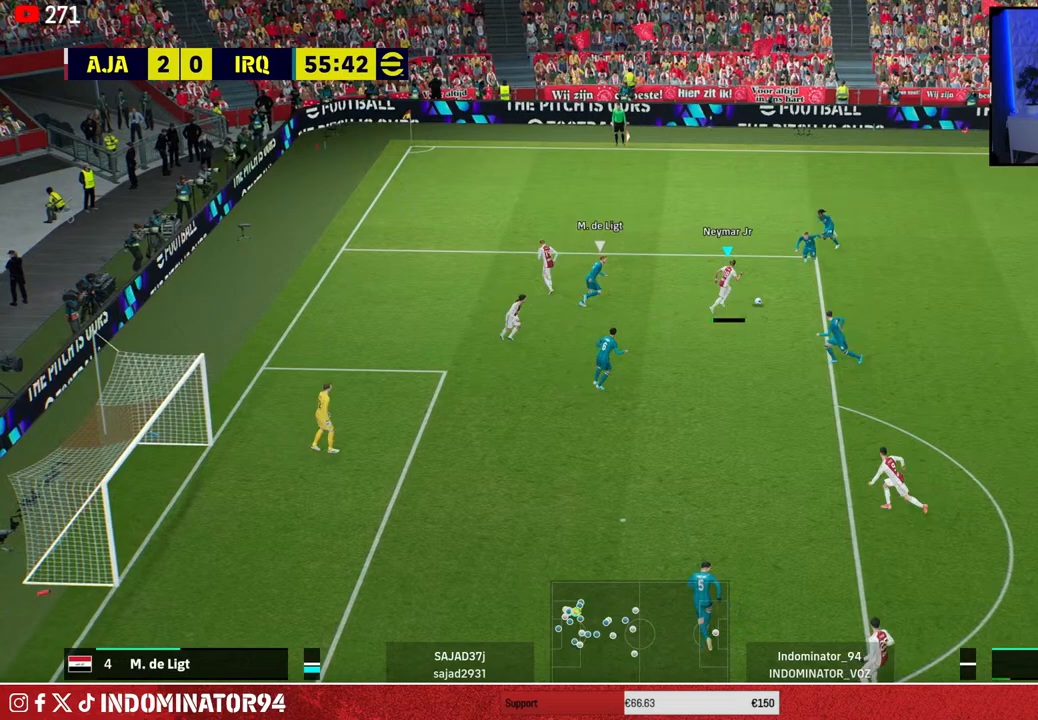
{"buttons": [], "left_stick": "up", "right_stick": "center", "events": [[350, "left_stick", "left"], [433, "left_stick", "up"]]}
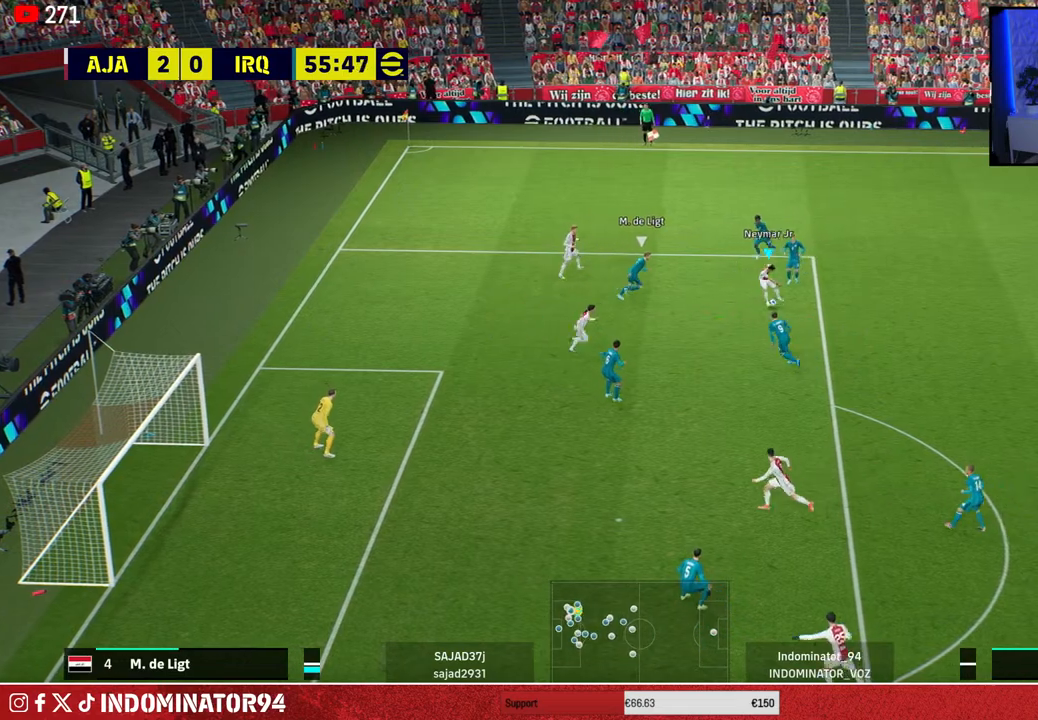
{"buttons": ["L1"], "left_stick": "down-right", "right_stick": "center", "events": [[33, "R1", "down"], [100, "left_stick", "up-right"], [433, "L1", "down"], [433, "R1", "up"], [433, "left_stick", "down-right"]]}
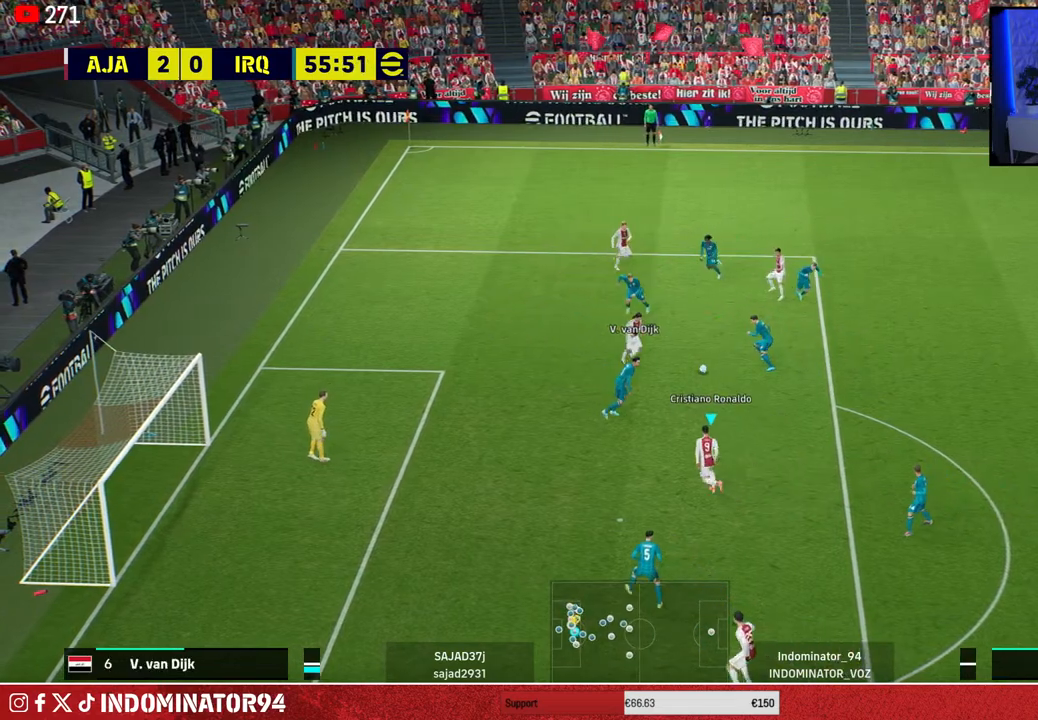
{"buttons": ["R1"], "left_stick": "down-right", "right_stick": "center", "events": [[33, "L1", "up"], [350, "R1", "down"]]}
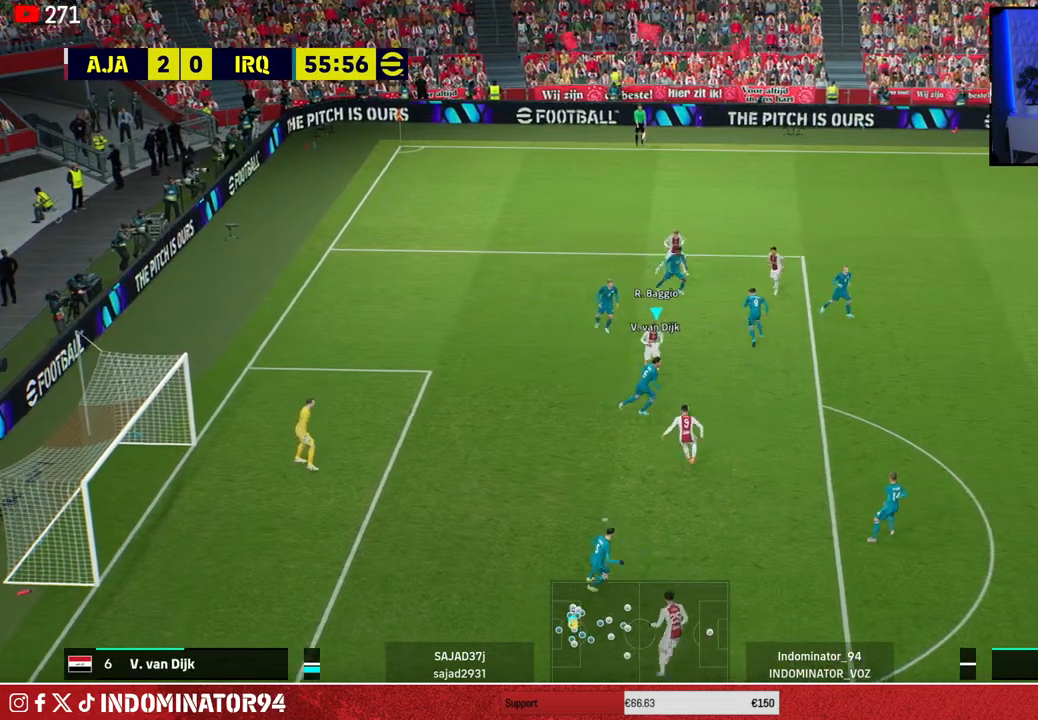
{"buttons": ["R1"], "left_stick": "up-right", "right_stick": "center", "events": [[217, "L1", "down"], [217, "left_stick", "right"], [350, "L1", "up"], [400, "right_stick", "right"], [483, "left_stick", "up-right"], [483, "right_stick", "center"]]}
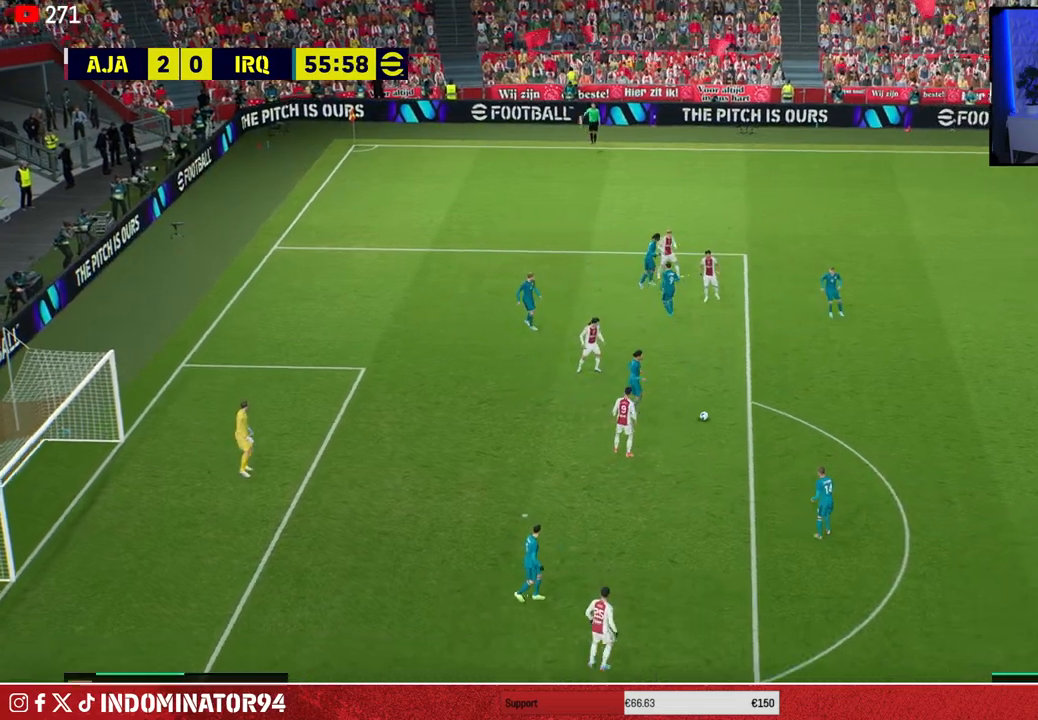
{"buttons": [], "left_stick": "center", "right_stick": "center", "events": [[33, "left_stick", "up"], [117, "left_stick", "up-left"], [250, "left_stick", "center"], [300, "R1", "up"]]}
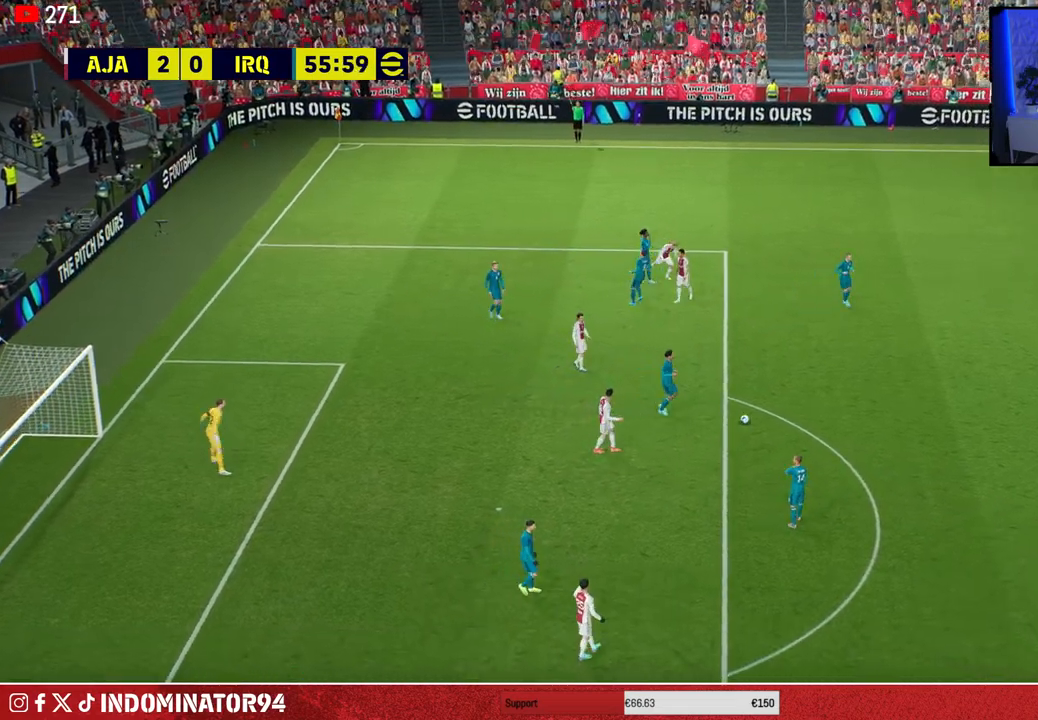
{"buttons": [], "left_stick": "center", "right_stick": "center", "events": []}
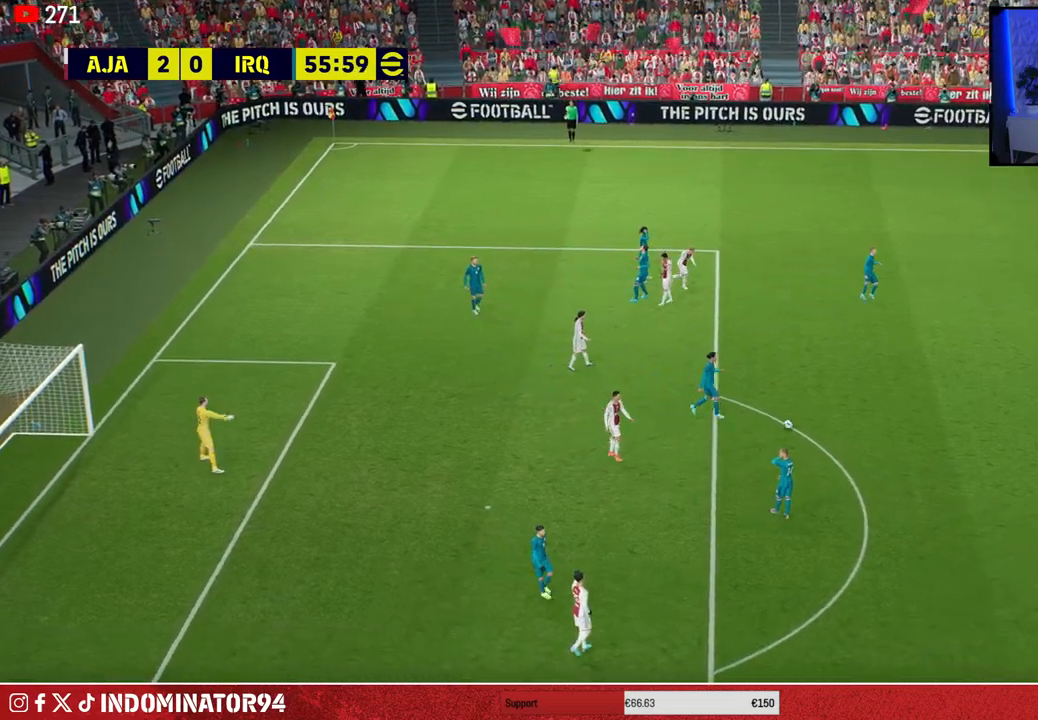
{"buttons": ["CROSS"], "left_stick": "center", "right_stick": "center", "events": [[133, "CROSS", "down"], [250, "CROSS", "up"], [350, "CROSS", "down"], [433, "CROSS", "up"], [500, "CROSS", "down"]]}
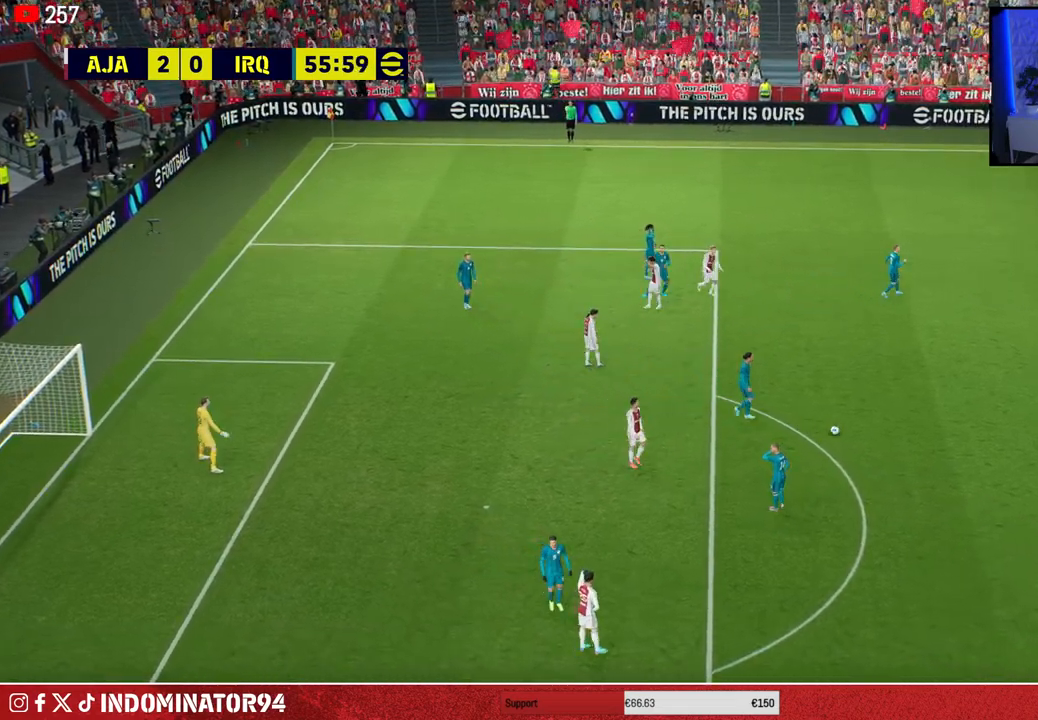
{"buttons": [], "left_stick": "center", "right_stick": "center", "events": [[100, "CROSS", "up"], [183, "CROSS", "down"], [283, "CROSS", "up"], [367, "CROSS", "down"], [467, "CROSS", "up"]]}
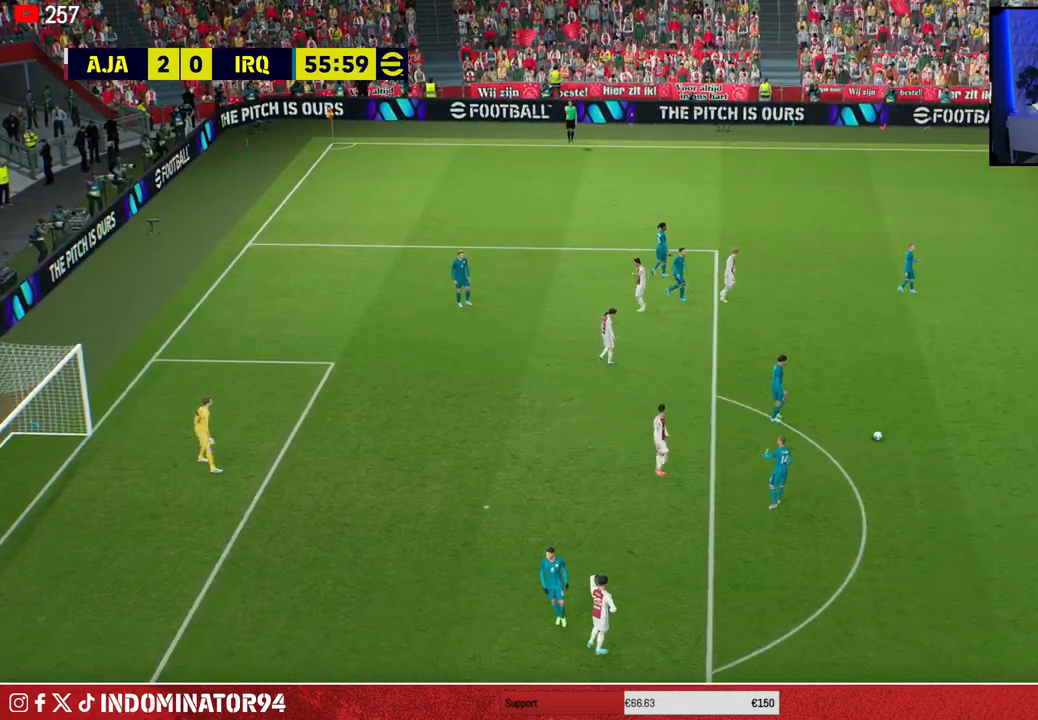
{"buttons": [], "left_stick": "center", "right_stick": "center", "events": [[33, "CROSS", "down"], [133, "CROSS", "up"], [217, "CROSS", "down"], [333, "CROSS", "up"], [433, "CROSS", "down"], [483, "CROSS", "up"]]}
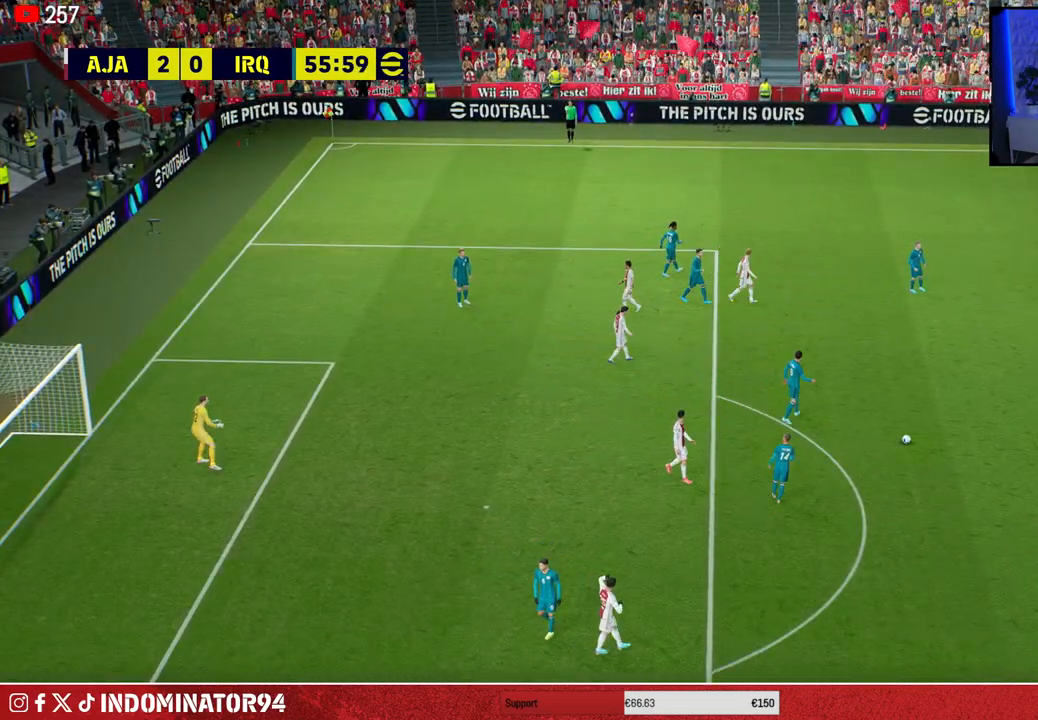
{"buttons": [], "left_stick": "center", "right_stick": "center", "events": [[67, "CROSS", "down"], [133, "CROSS", "up"], [217, "CROSS", "down"], [317, "CROSS", "up"], [400, "CROSS", "down"], [500, "CROSS", "up"]]}
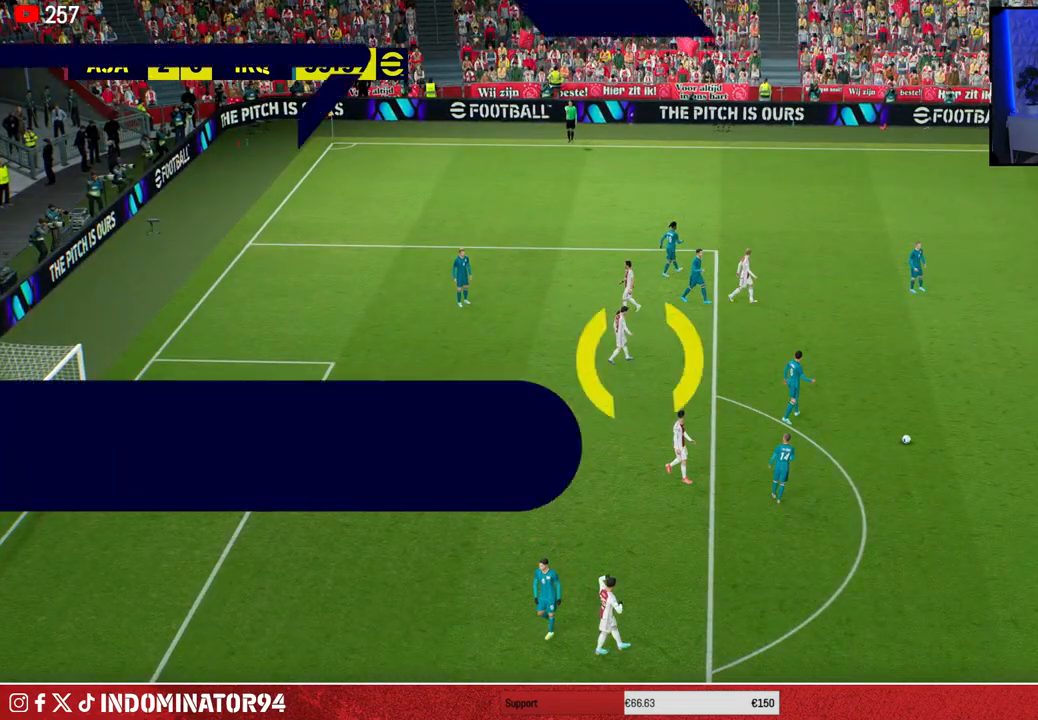
{"buttons": [], "left_stick": "center", "right_stick": "center", "events": [[67, "CROSS", "down"], [167, "CROSS", "up"], [250, "CROSS", "down"], [350, "CROSS", "up"], [433, "CROSS", "down"], [500, "CROSS", "up"]]}
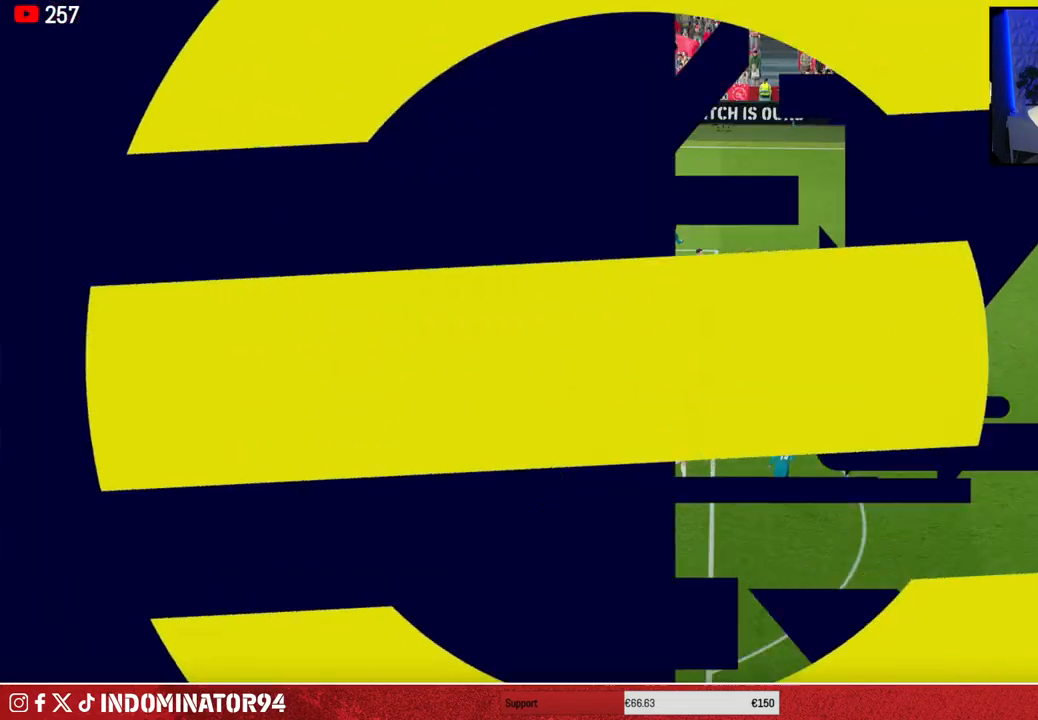
{"buttons": [], "left_stick": "center", "right_stick": "center", "events": [[100, "CROSS", "down"], [183, "CROSS", "up"], [283, "CROSS", "down"], [383, "CROSS", "up"]]}
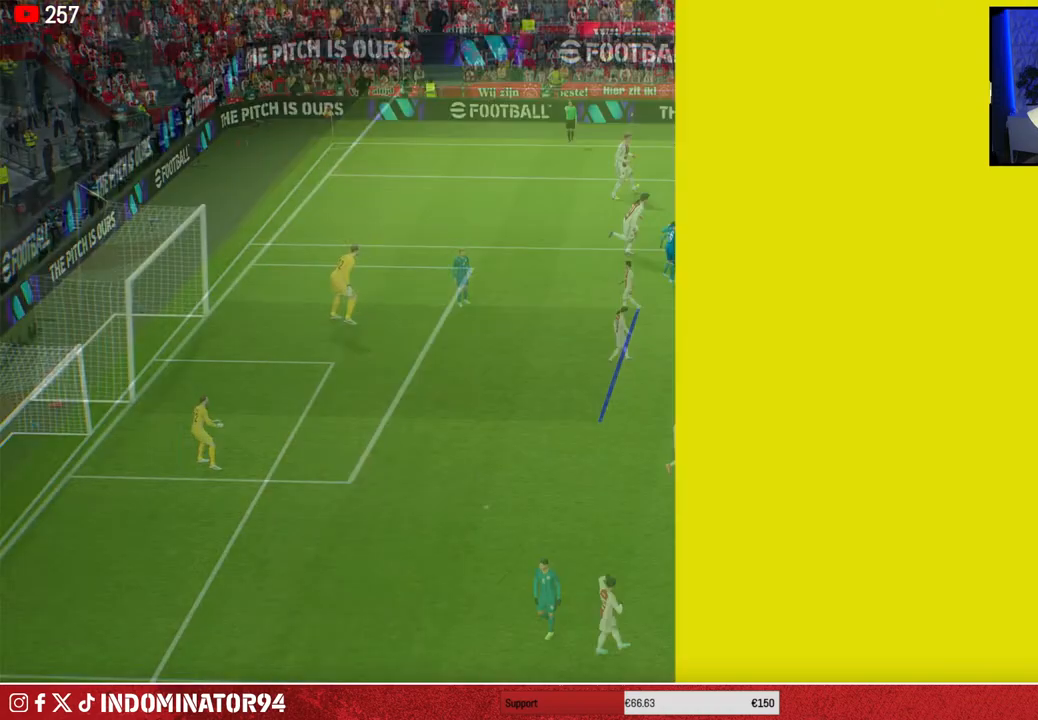
{"buttons": [], "left_stick": "center", "right_stick": "center", "events": []}
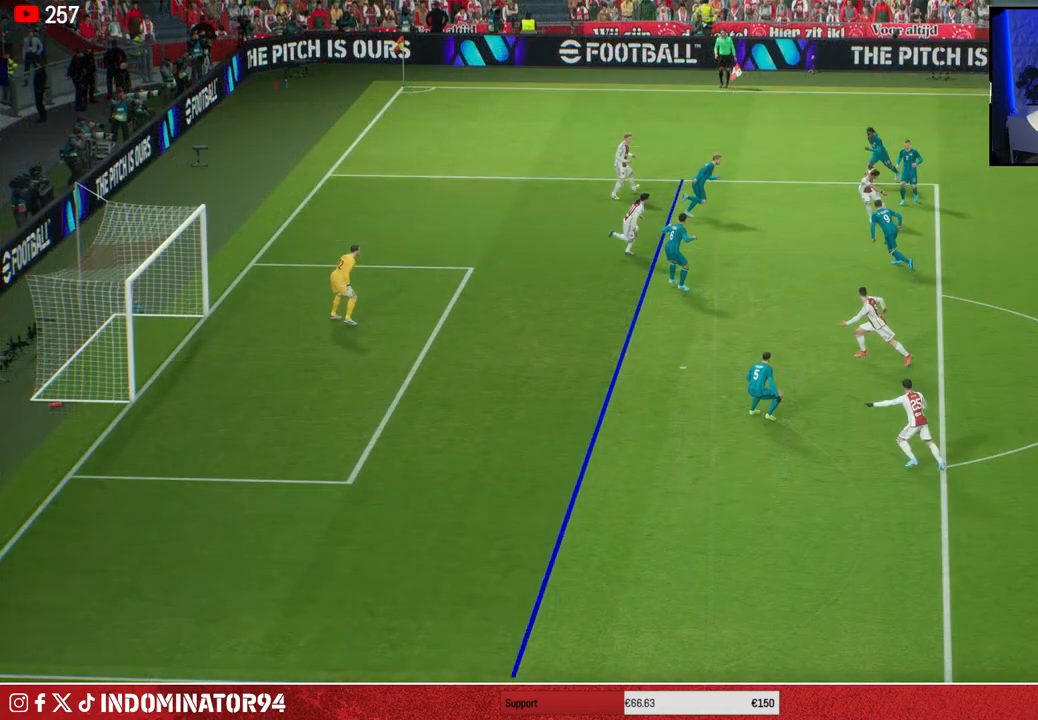
{"buttons": [], "left_stick": "center", "right_stick": "center", "events": []}
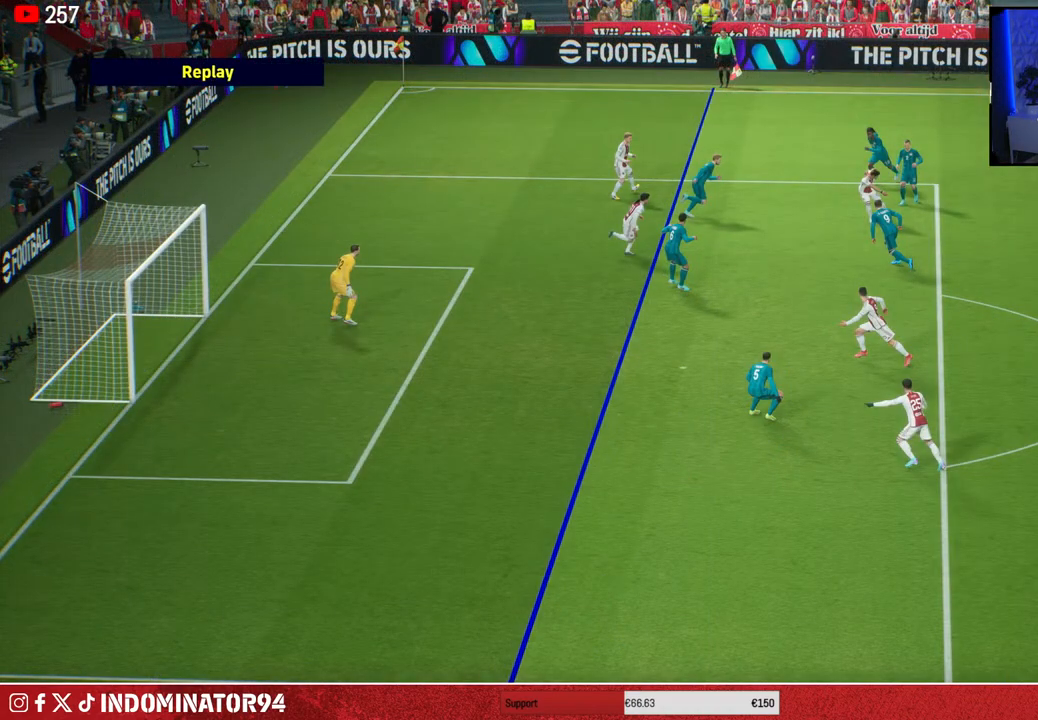
{"buttons": [], "left_stick": "center", "right_stick": "center", "events": []}
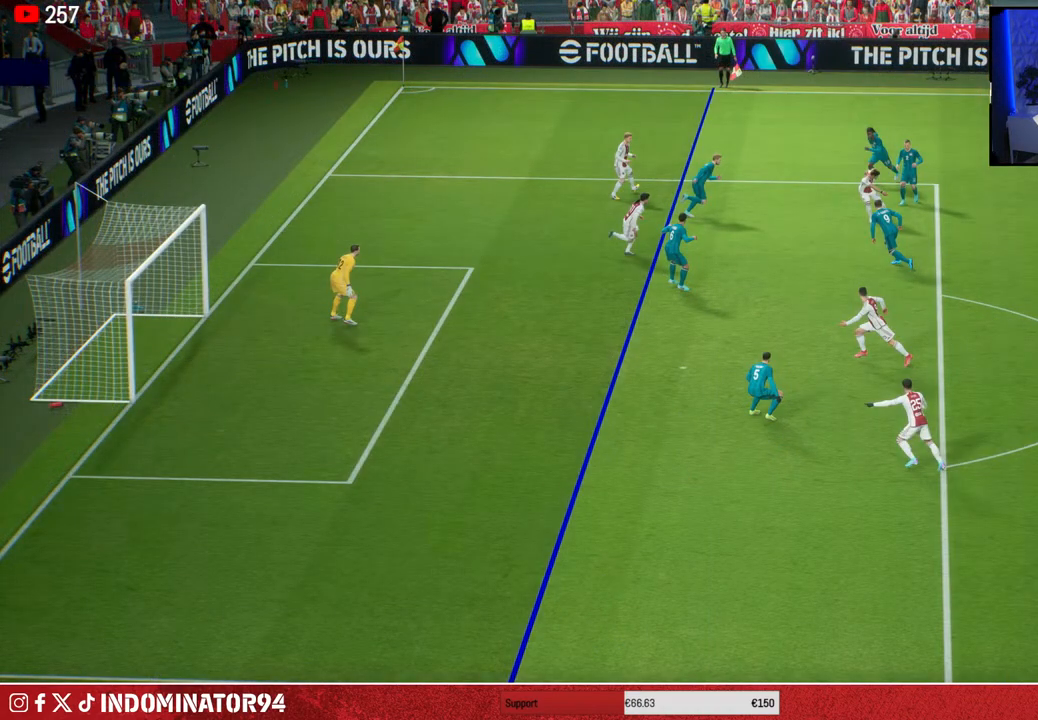
{"buttons": [], "left_stick": "center", "right_stick": "center", "events": []}
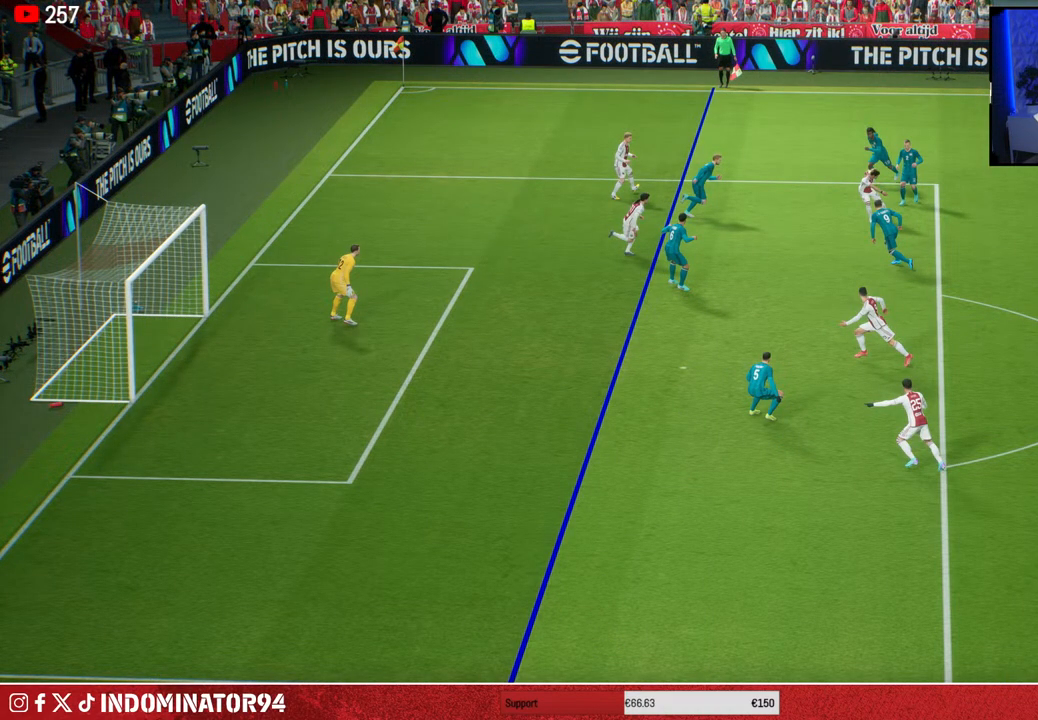
{"buttons": [], "left_stick": "center", "right_stick": "center", "events": []}
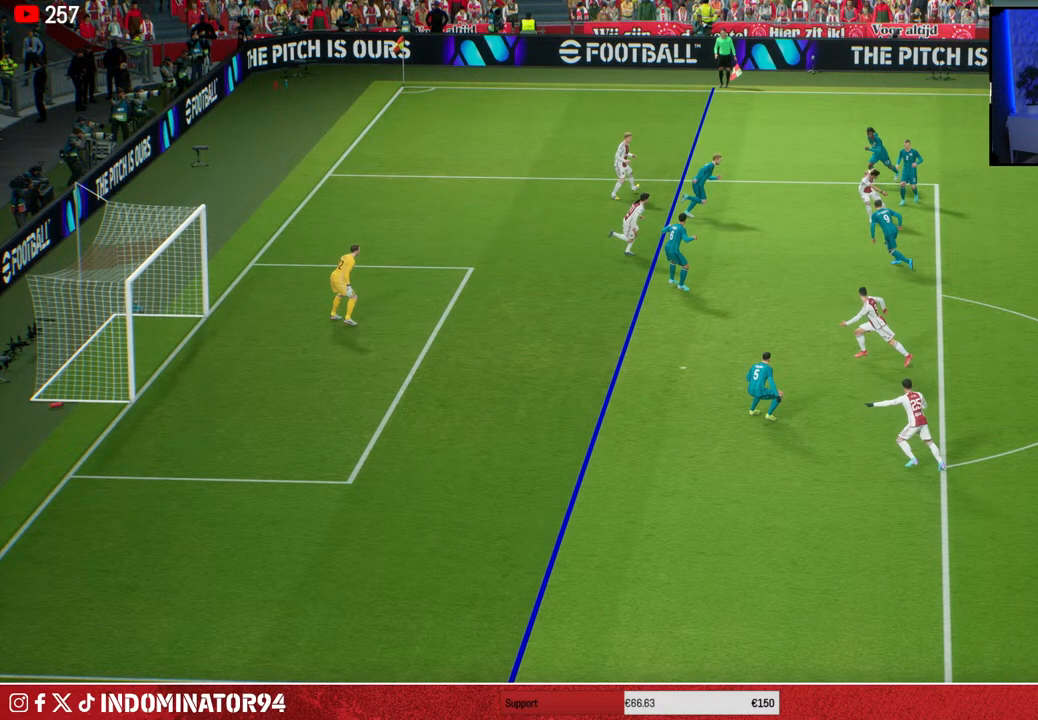
{"buttons": [], "left_stick": "center", "right_stick": "center", "events": []}
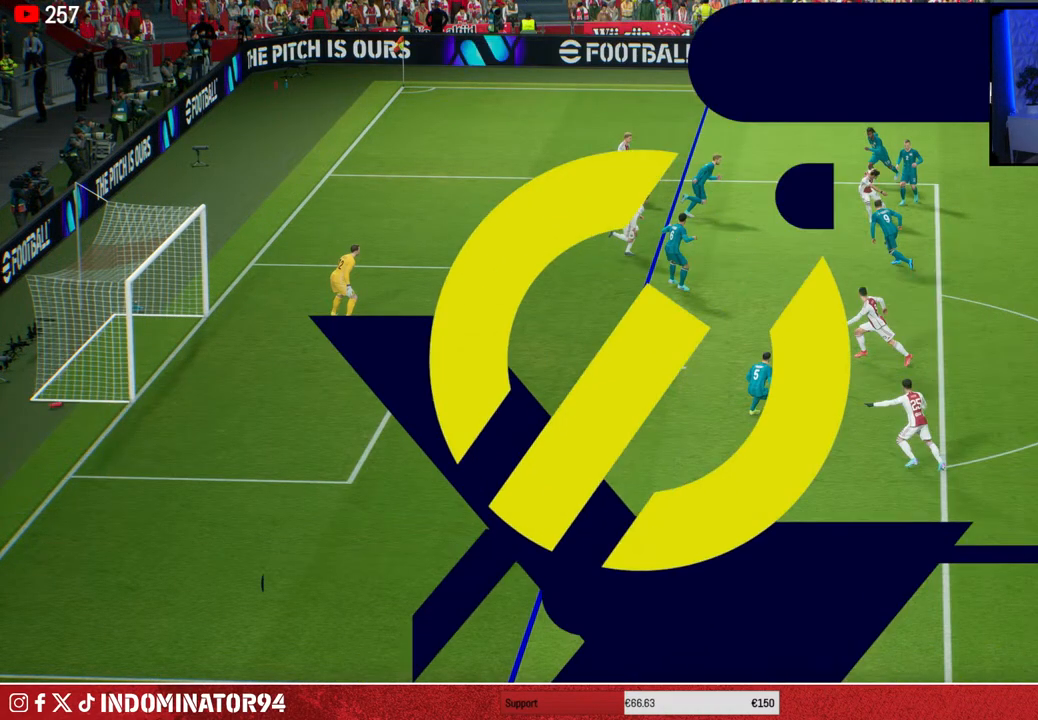
{"buttons": [], "left_stick": "center", "right_stick": "center", "events": []}
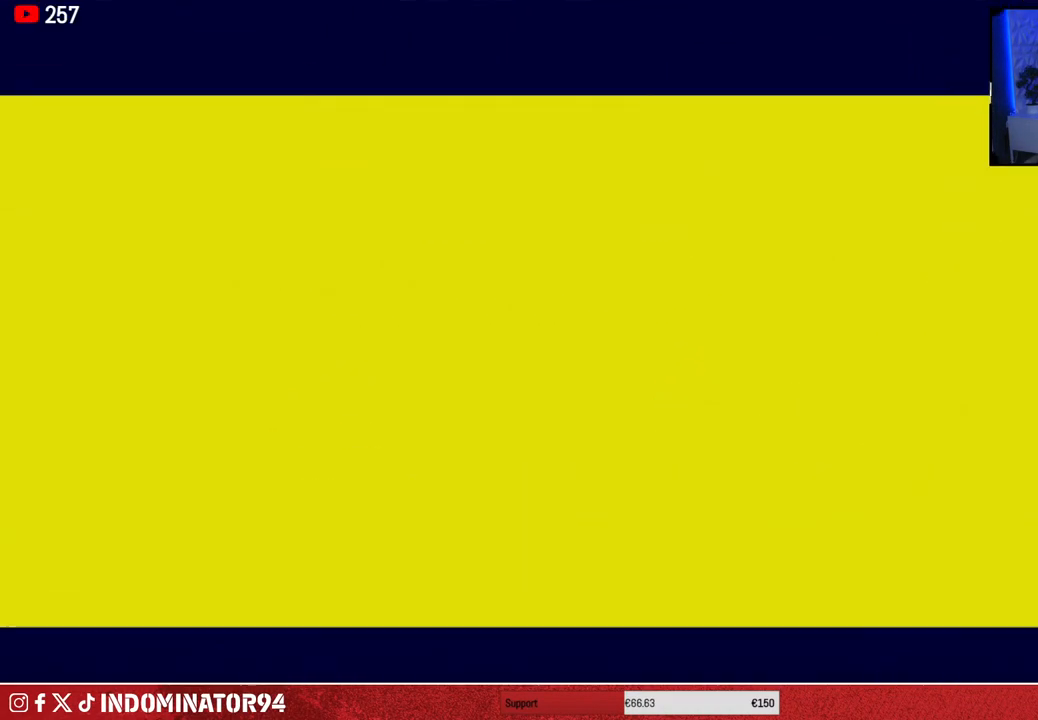
{"buttons": [], "left_stick": "center", "right_stick": "center", "events": []}
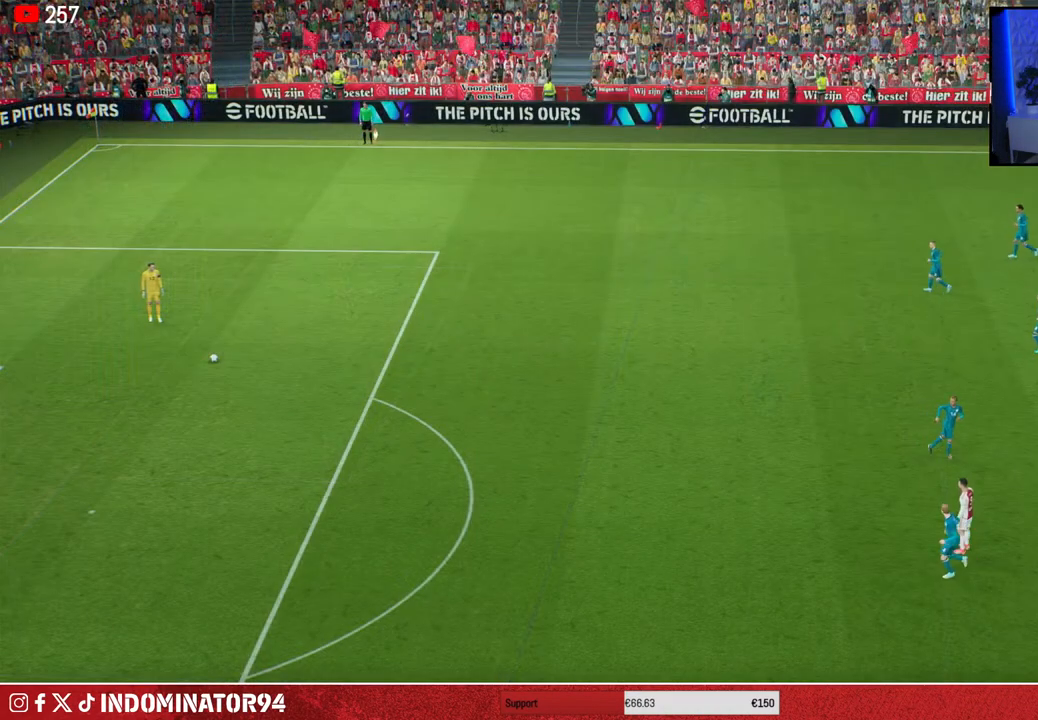
{"buttons": [], "left_stick": "up-left", "right_stick": "center", "events": [[500, "left_stick", "up-left"]]}
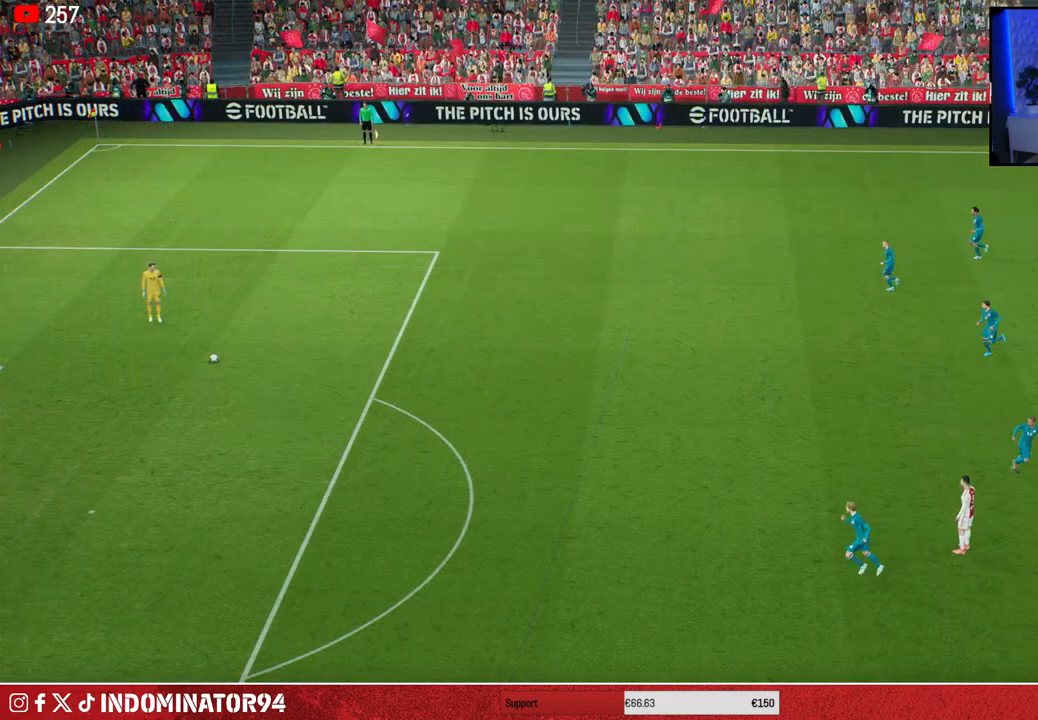
{"buttons": [], "left_stick": "up-left", "right_stick": "center", "events": []}
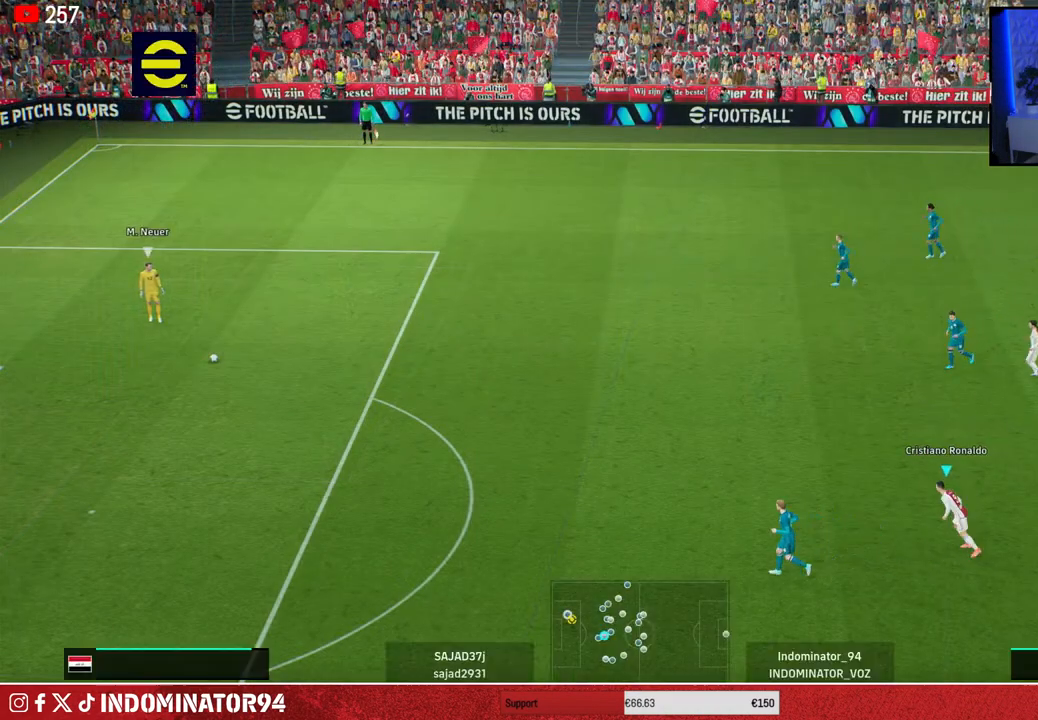
{"buttons": ["R1"], "left_stick": "up-left", "right_stick": "center", "events": [[167, "R1", "down"], [217, "right_stick", "up"], [400, "right_stick", "center"]]}
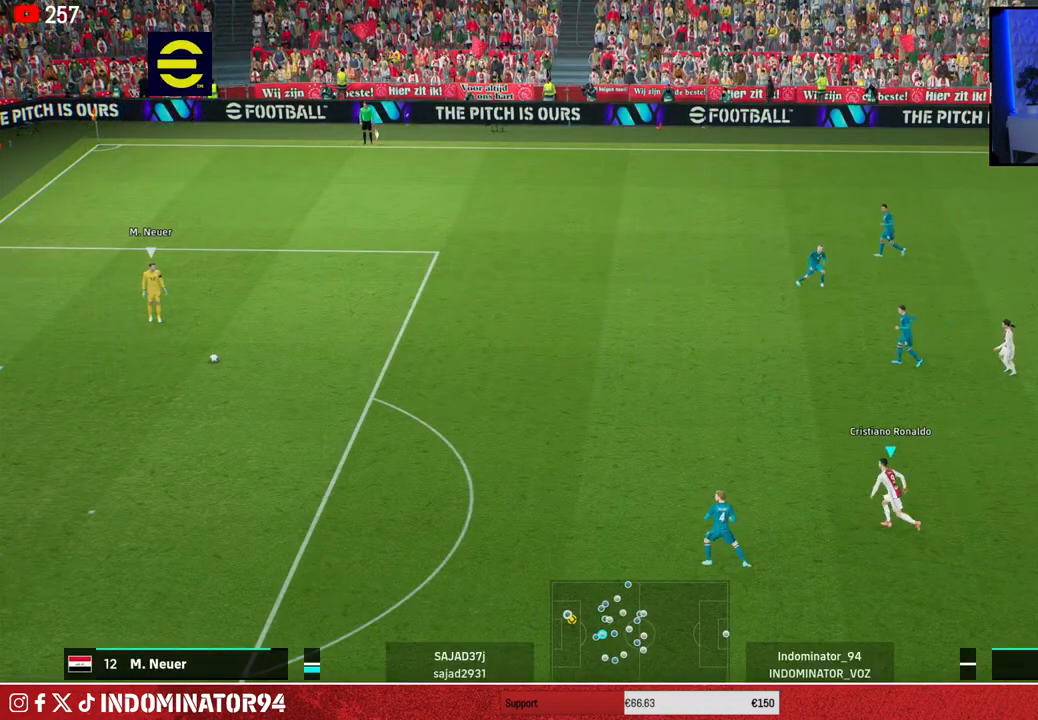
{"buttons": ["R1"], "left_stick": "up-left", "right_stick": "center", "events": []}
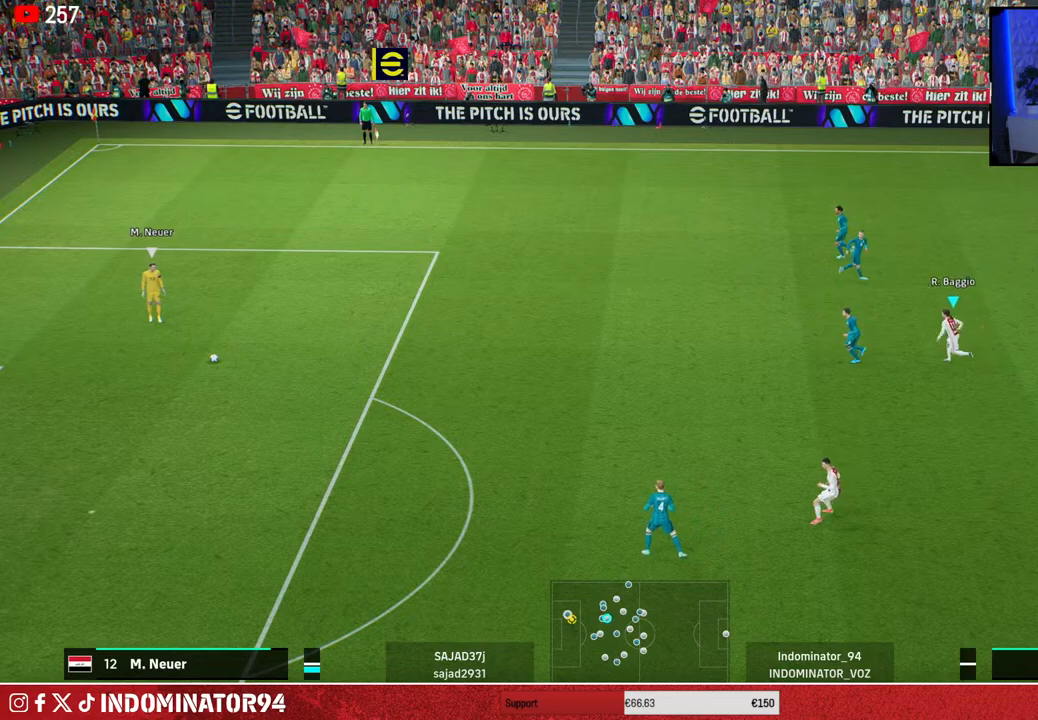
{"buttons": ["R1"], "left_stick": "up-left", "right_stick": "center", "events": [[133, "R1", "up"], [483, "R1", "down"]]}
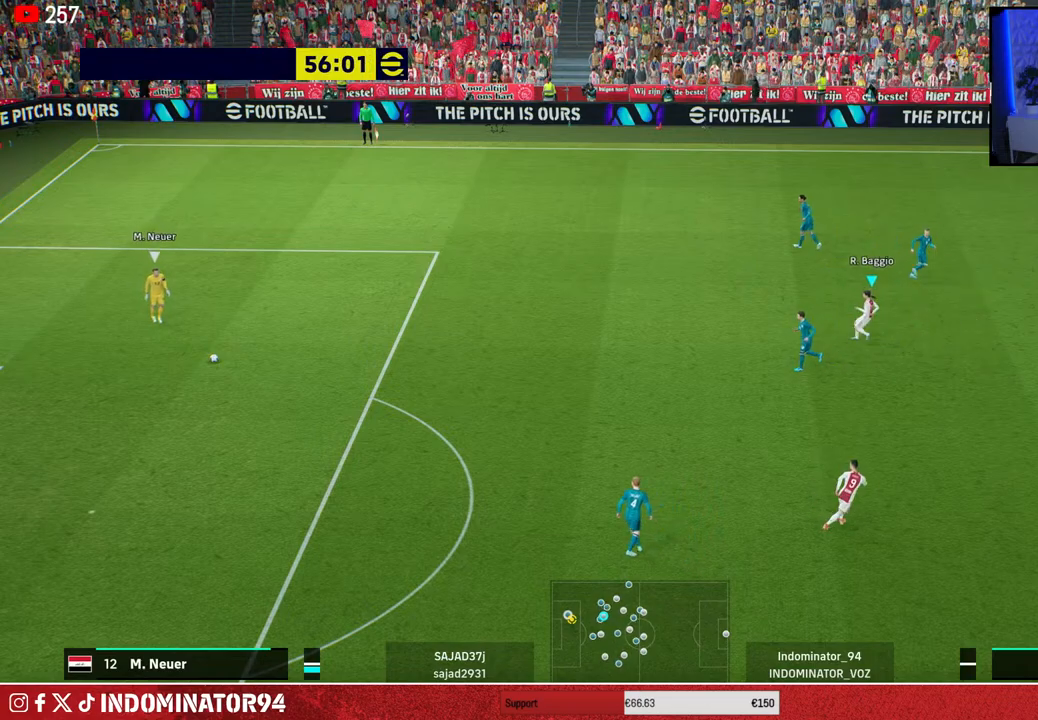
{"buttons": ["R1"], "left_stick": "up-left", "right_stick": "center", "events": []}